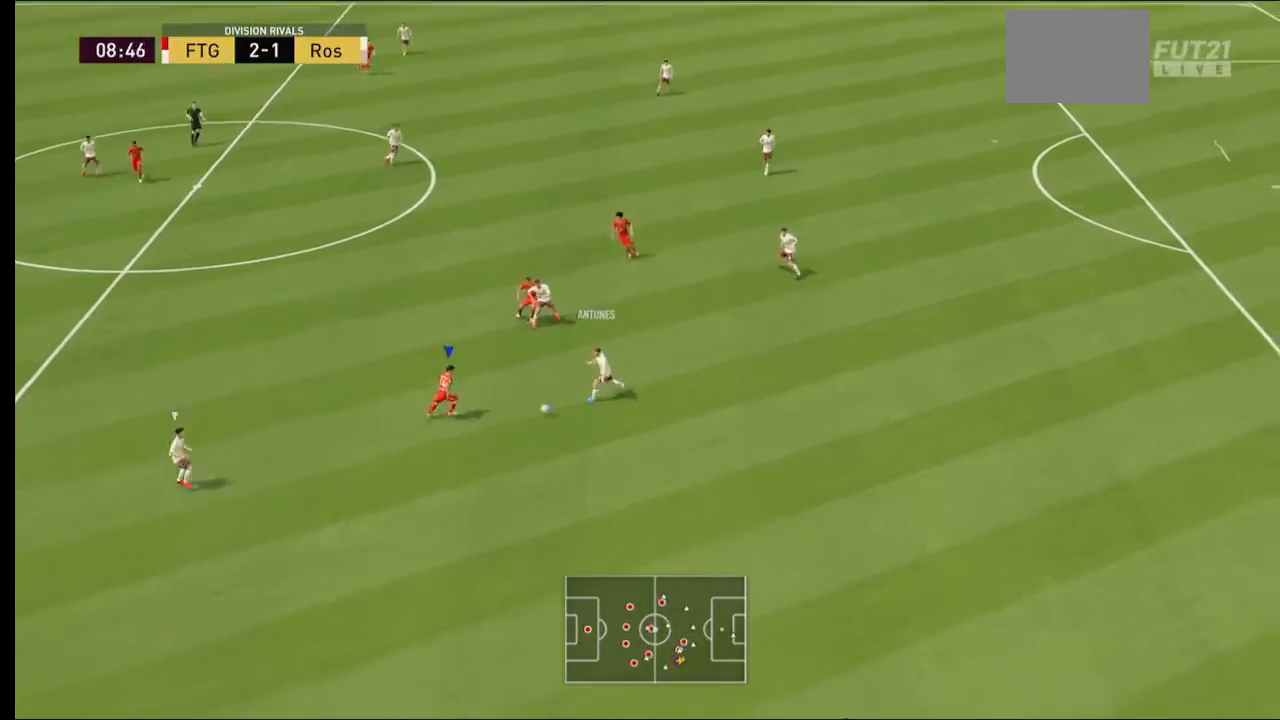
Gameplay with a controller (Xbox layout); each line is a JSON object with the inputs held at the frame after it. "events" lists button and stick changes between this image and that frame as [ms after this image, input, new state], when the widget could be followed in between. Not read: L3 R3.
{"buttons": ["R2"], "left_stick": "up-right", "right_stick": "center", "events": [[67, "L2", "down"], [500, "L2", "up"]]}
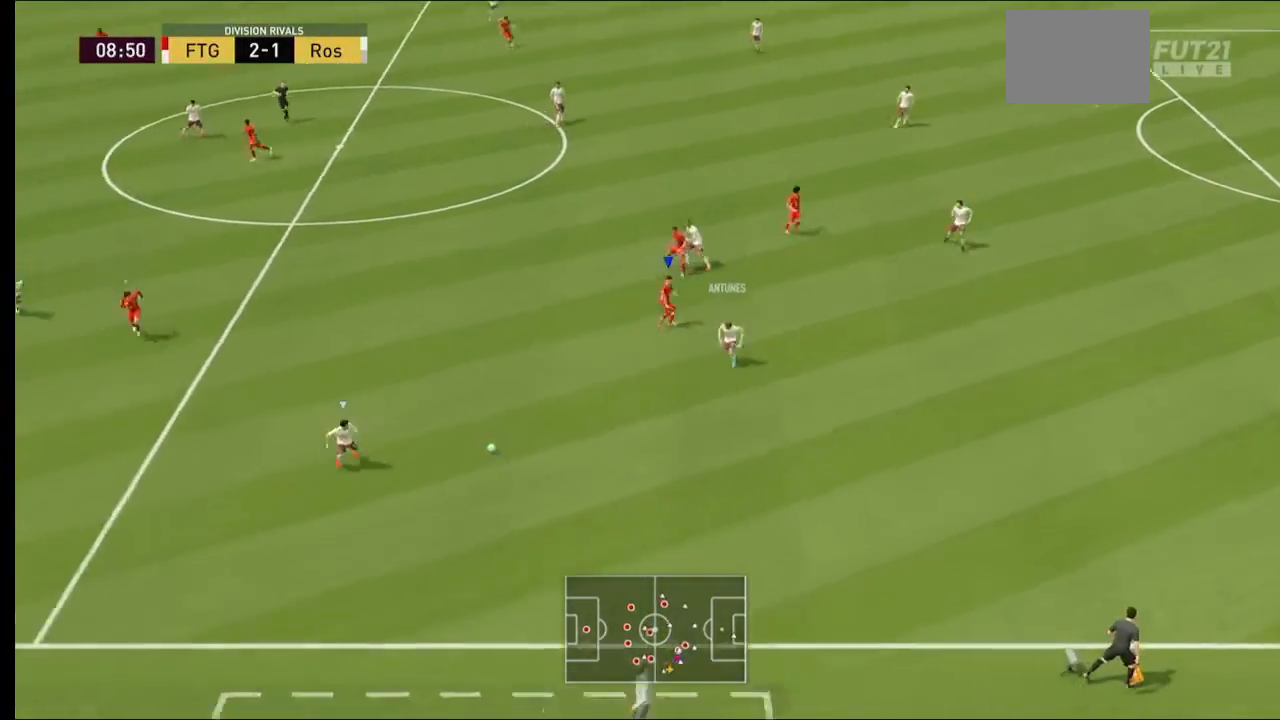
{"buttons": ["A", "L2", "R2"], "left_stick": "down", "right_stick": "center", "events": [[67, "A", "down"], [267, "left_stick", "down-right"], [367, "L2", "down"], [367, "left_stick", "down"]]}
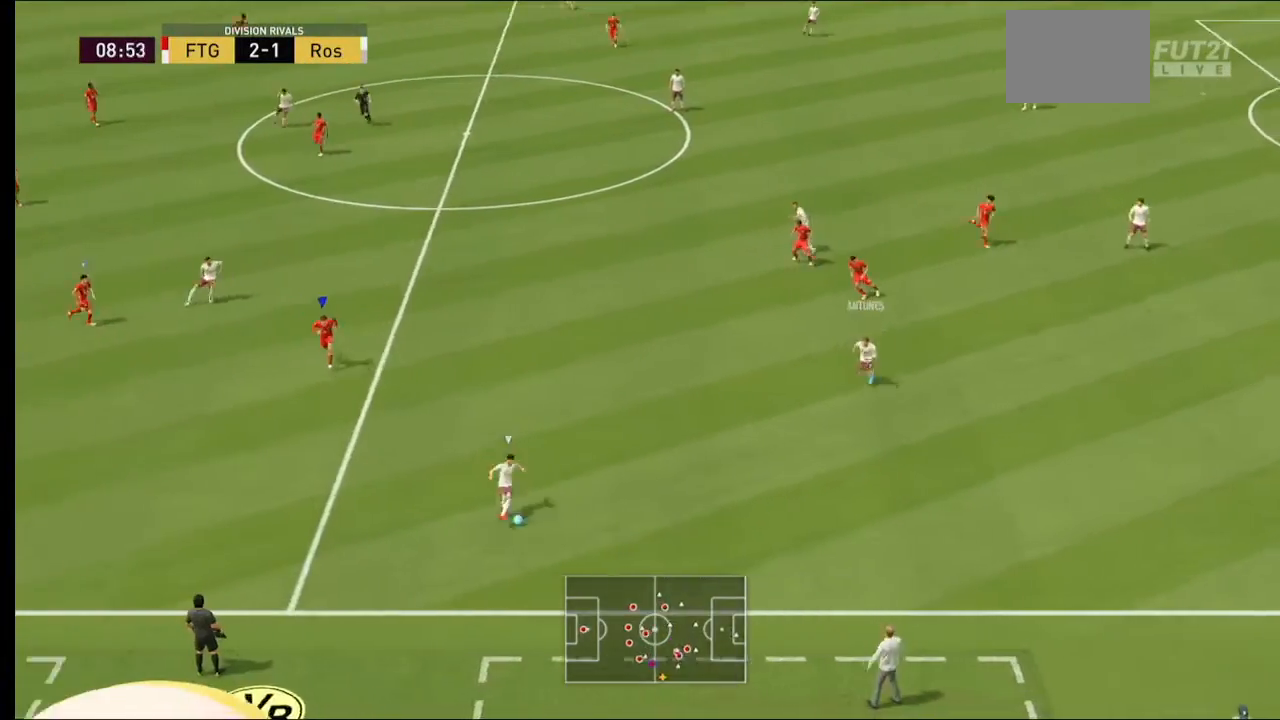
{"buttons": ["L2", "R2"], "left_stick": "down", "right_stick": "center", "events": [[33, "A", "up"]]}
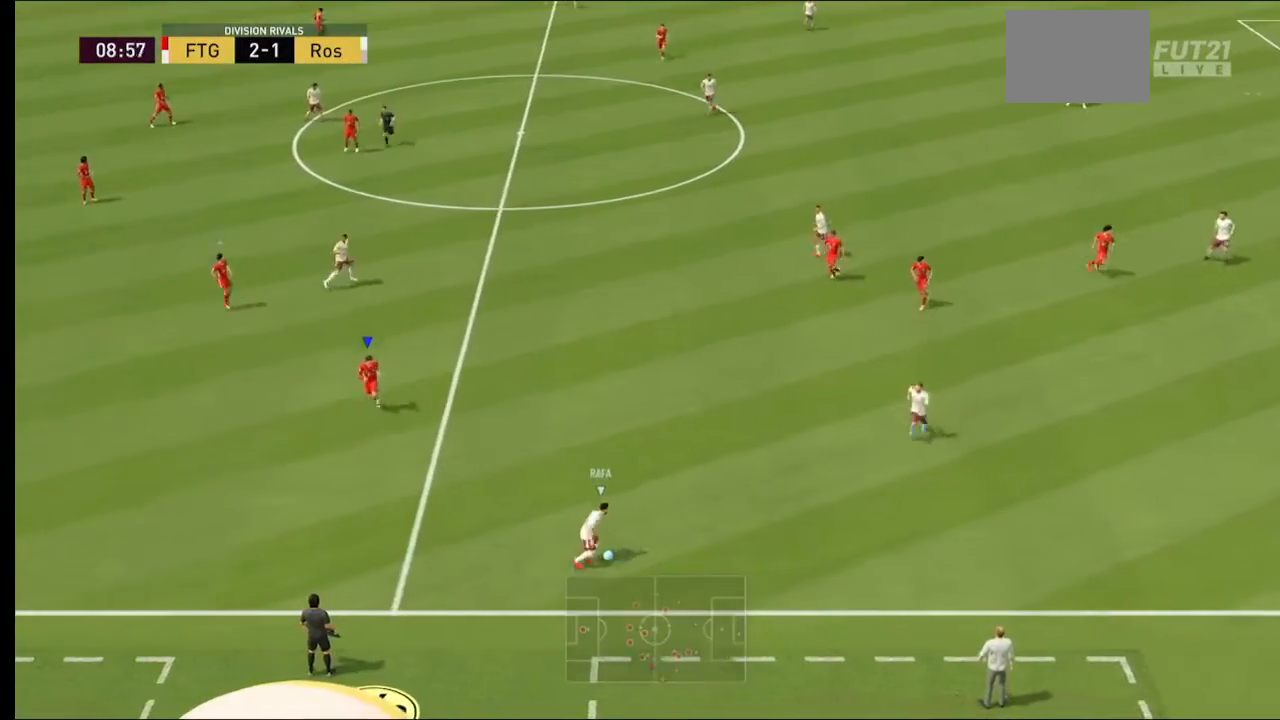
{"buttons": ["L2", "R2"], "left_stick": "right", "right_stick": "center", "events": [[133, "left_stick", "down-right"], [467, "left_stick", "right"]]}
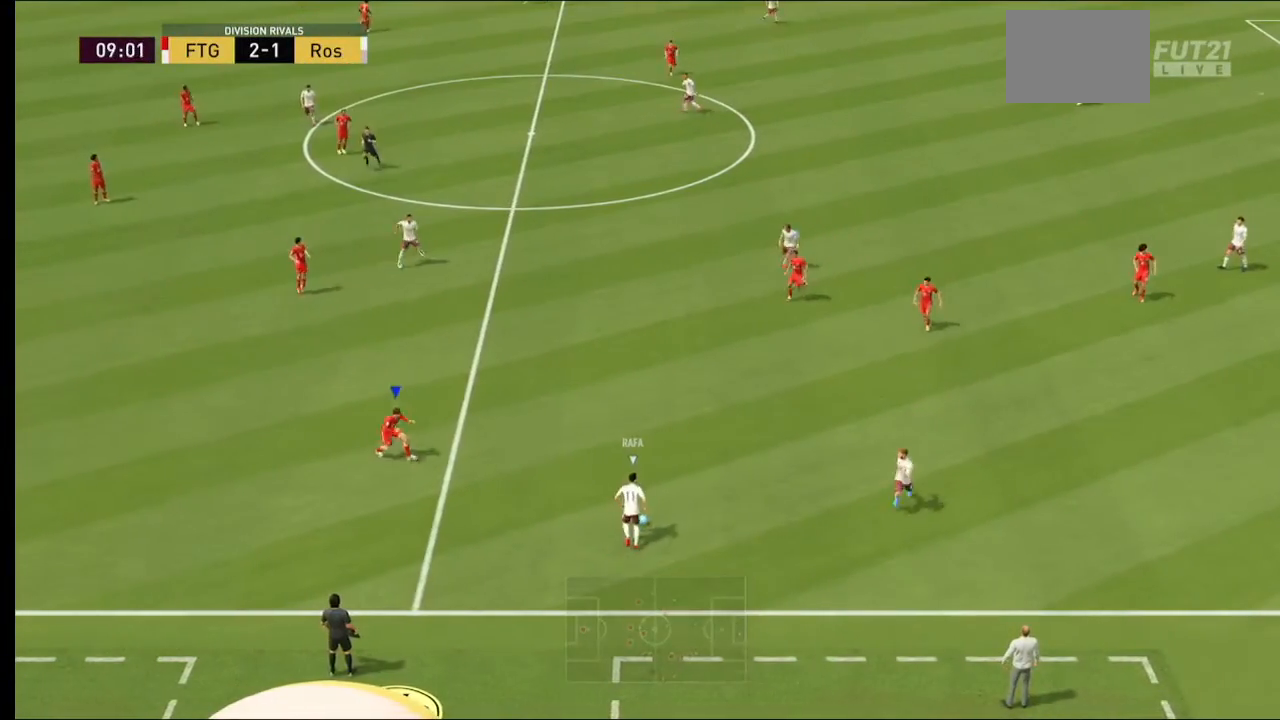
{"buttons": ["L2", "R2"], "left_stick": "up-right", "right_stick": "center", "events": [[300, "left_stick", "up-right"]]}
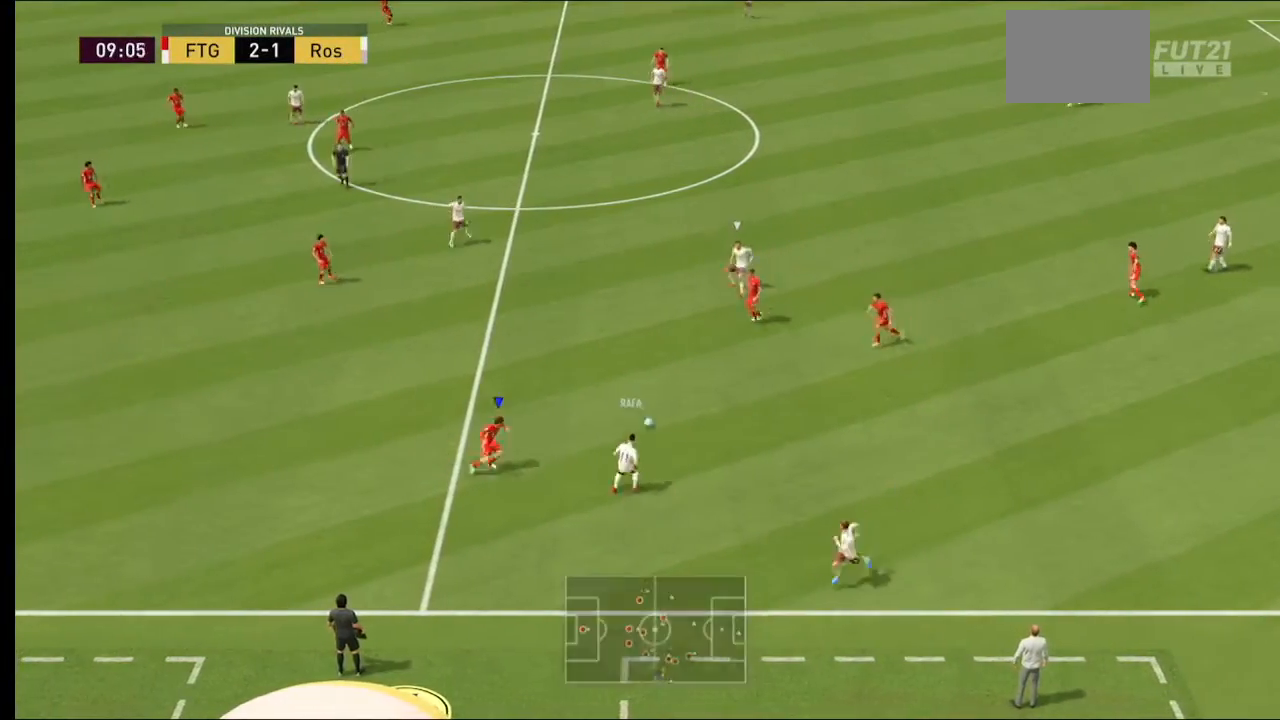
{"buttons": ["R2"], "left_stick": "up", "right_stick": "center", "events": [[433, "left_stick", "up"], [500, "L2", "up"]]}
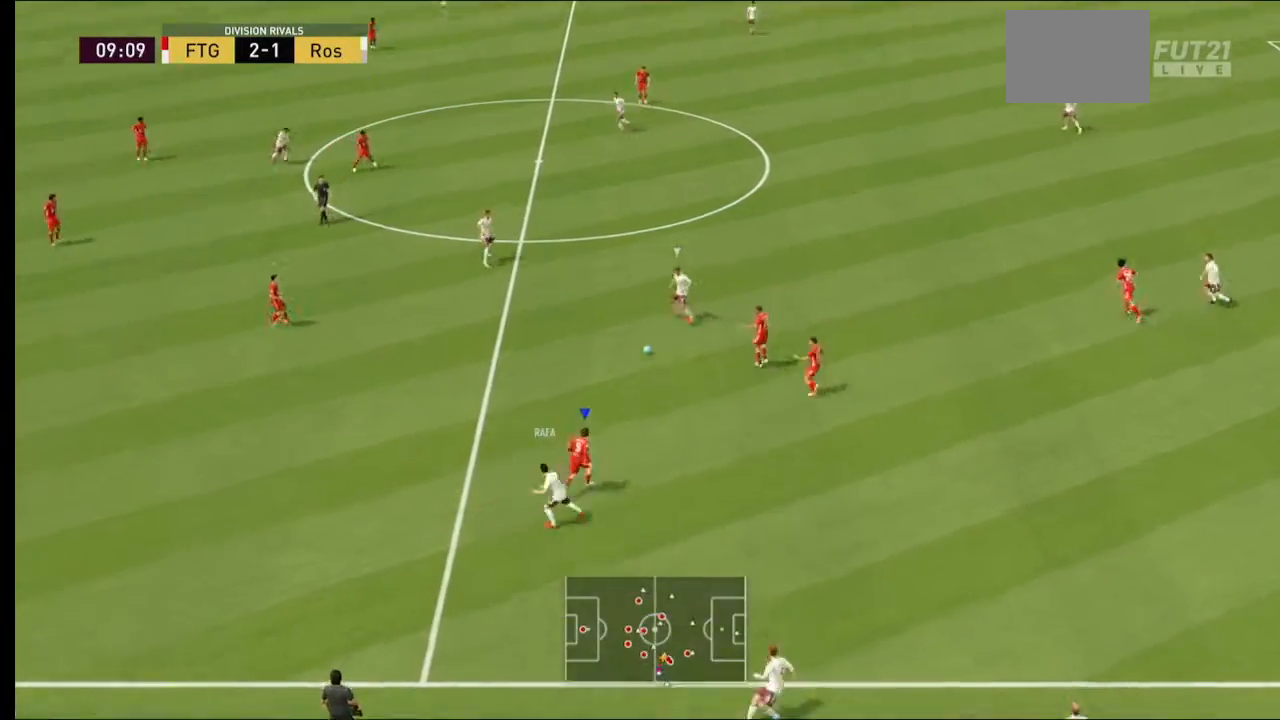
{"buttons": ["R2"], "left_stick": "up-left", "right_stick": "center", "events": [[233, "left_stick", "up-left"]]}
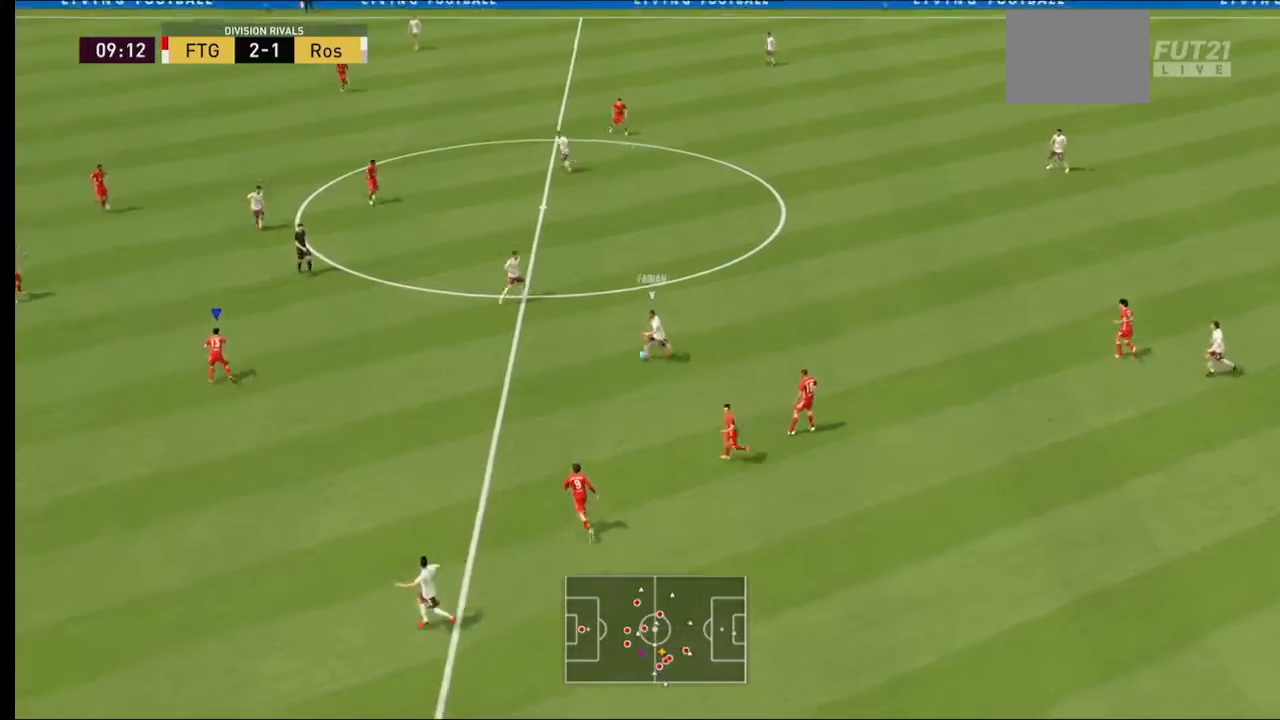
{"buttons": ["R2"], "left_stick": "up-right", "right_stick": "center", "events": [[267, "left_stick", "up"], [367, "left_stick", "up-right"]]}
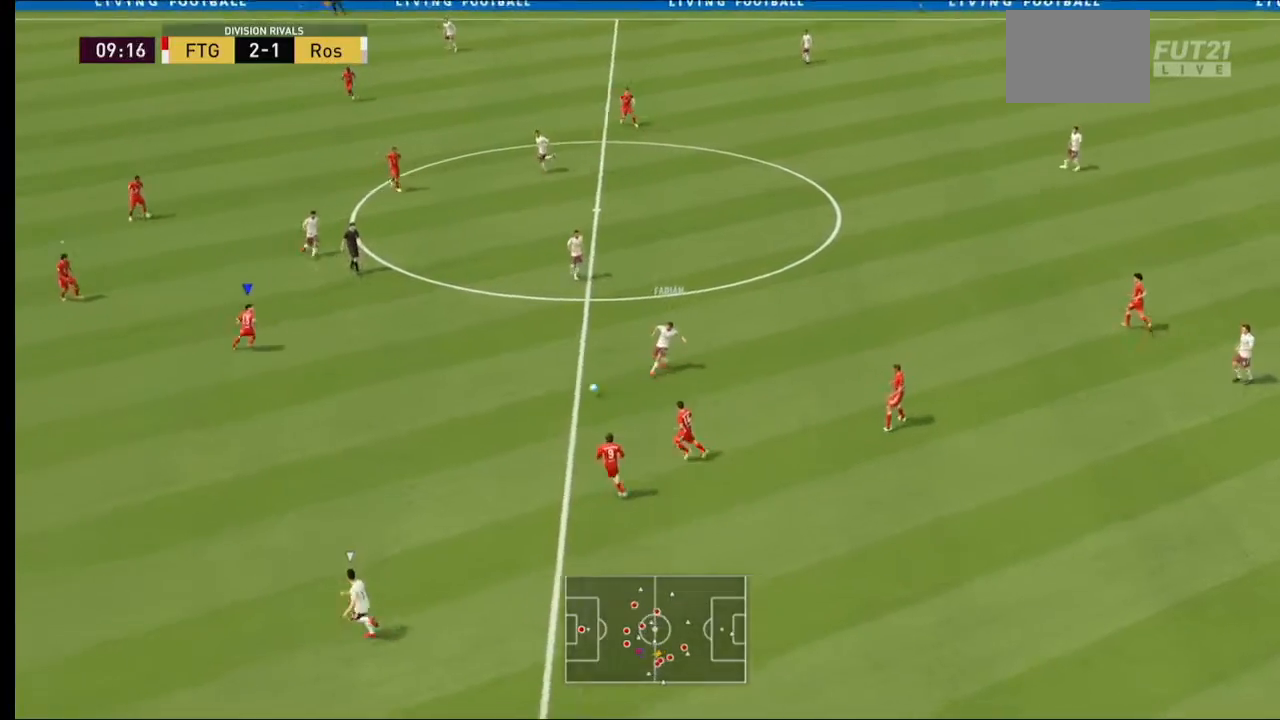
{"buttons": ["Y", "R2"], "left_stick": "center", "right_stick": "center", "events": [[200, "L2", "down"], [233, "left_stick", "right"], [433, "Y", "down"], [433, "left_stick", "center"], [467, "L2", "up"]]}
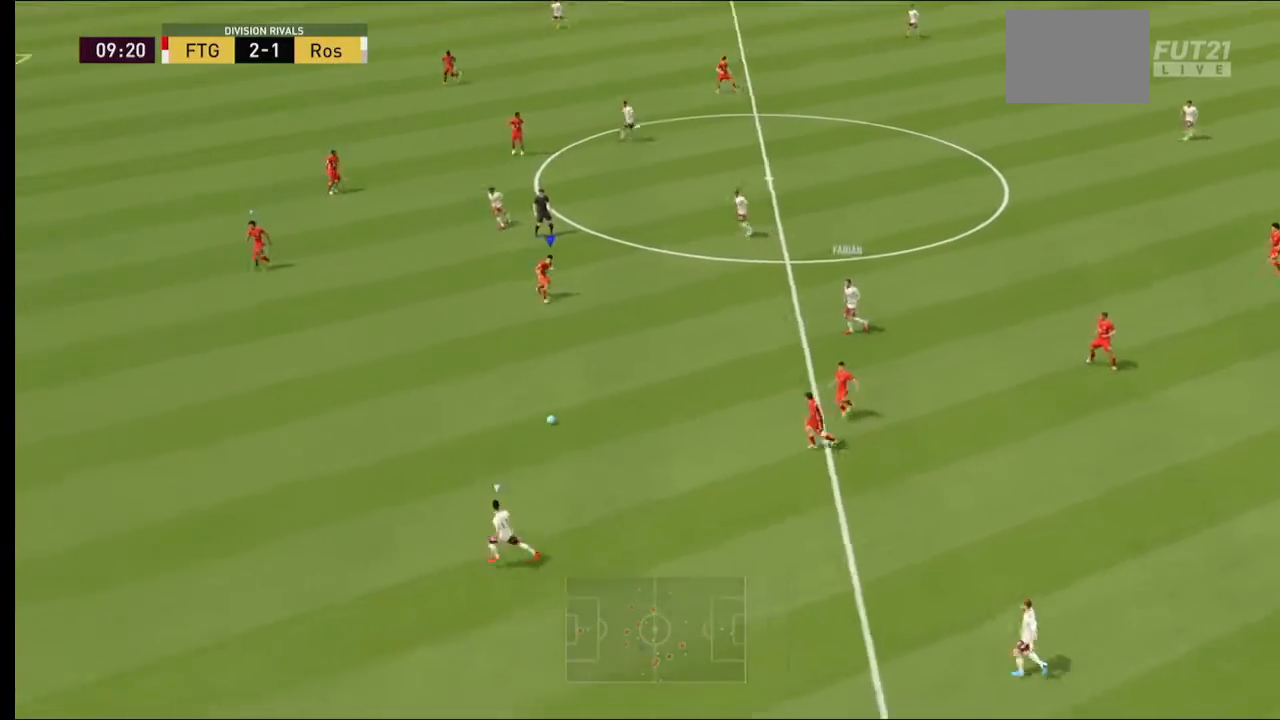
{"buttons": ["Y", "R2"], "left_stick": "left", "right_stick": "center", "events": [[67, "left_stick", "left"]]}
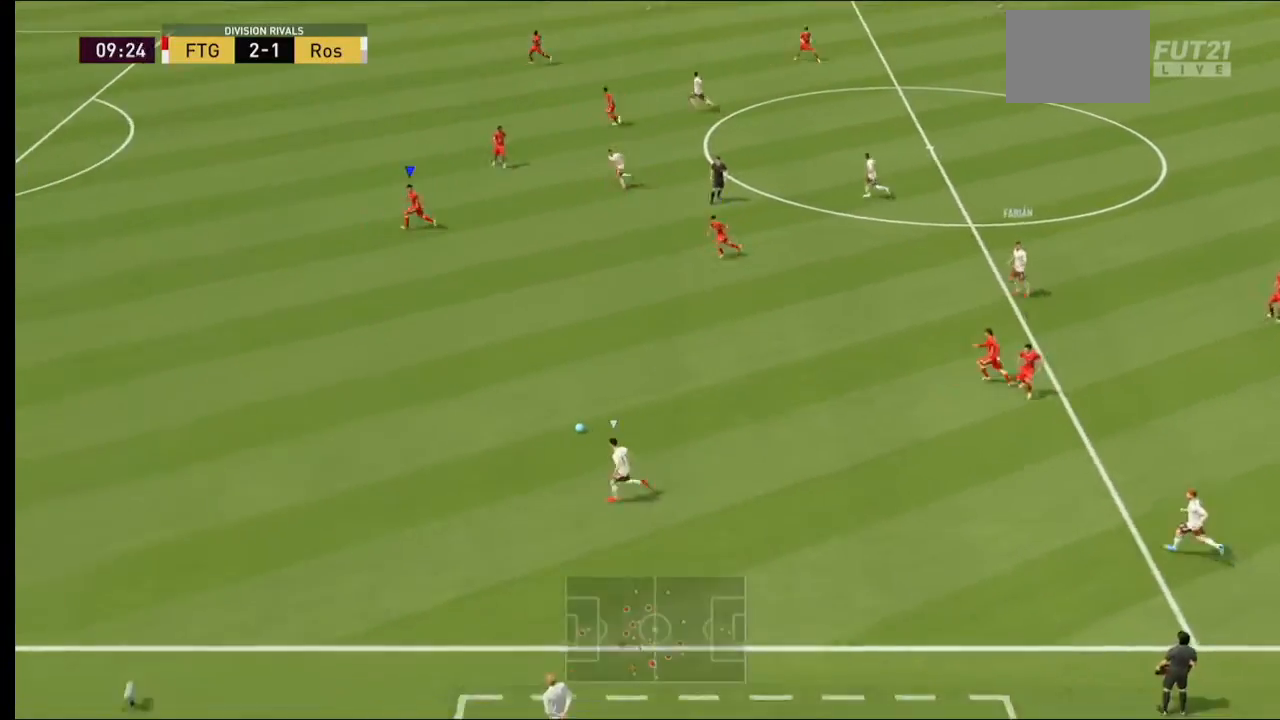
{"buttons": ["R2"], "left_stick": "left", "right_stick": "center", "events": [[167, "Y", "up"]]}
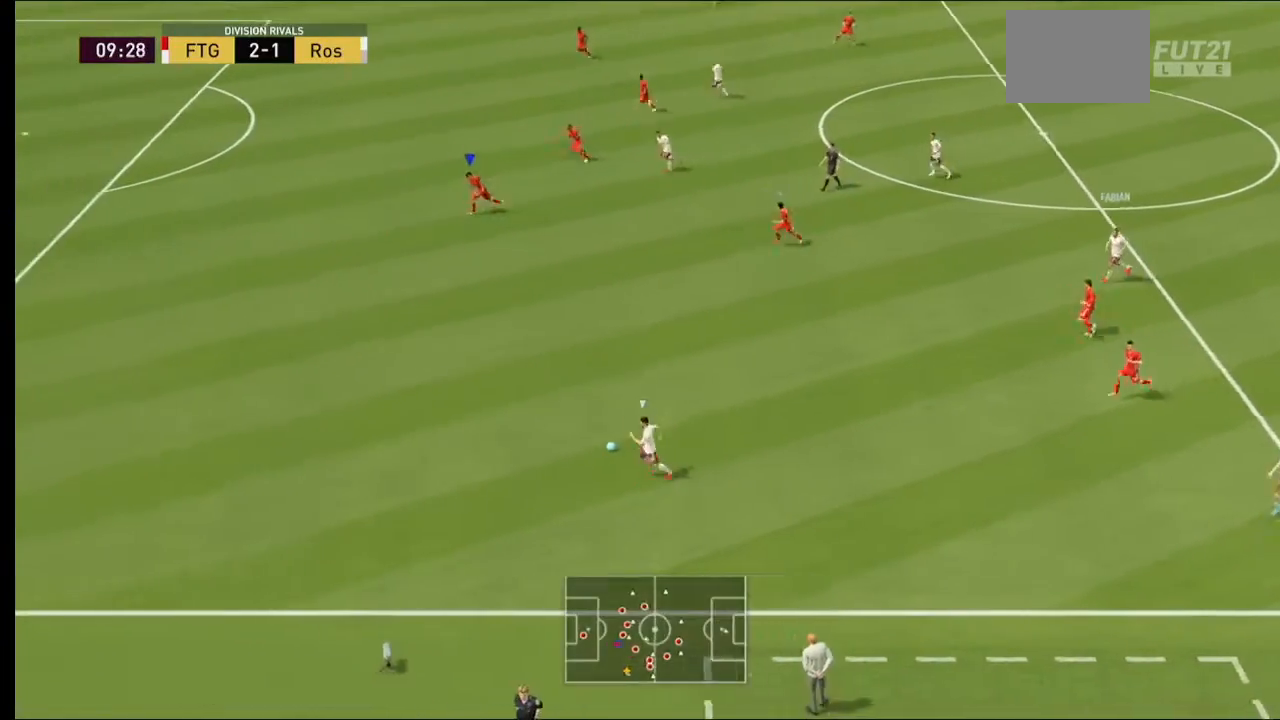
{"buttons": ["R2"], "left_stick": "left", "right_stick": "center", "events": []}
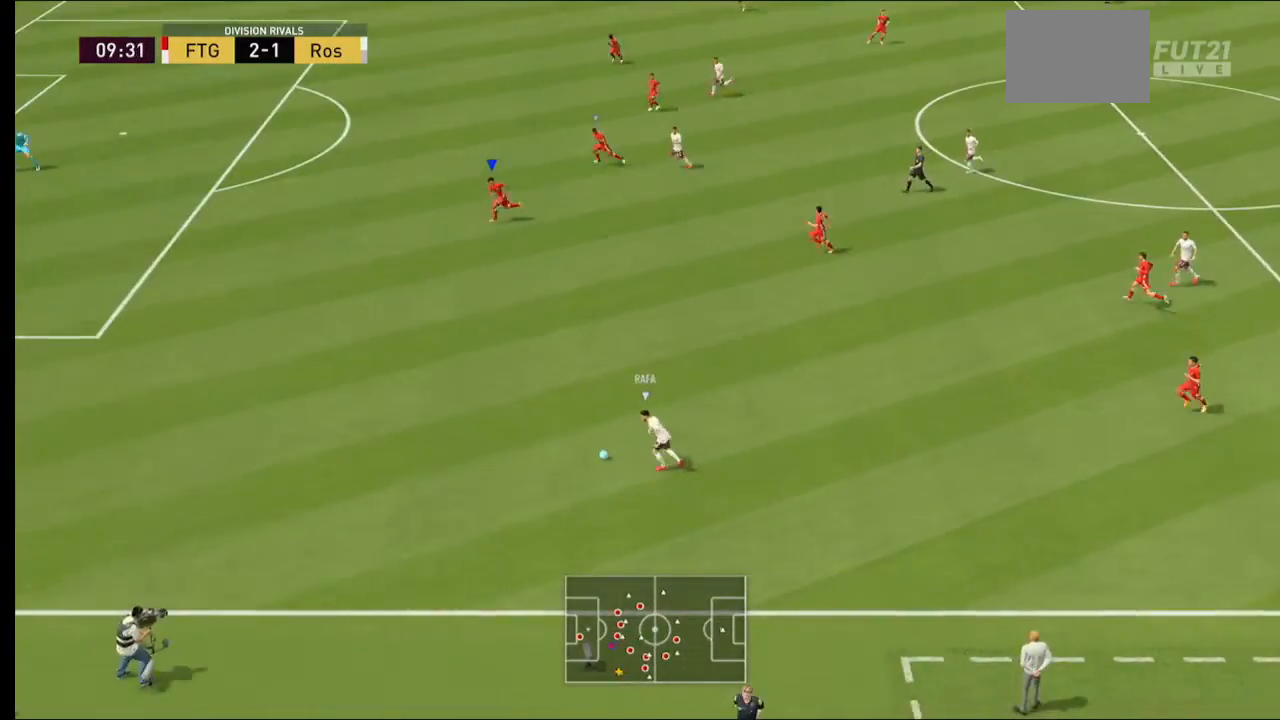
{"buttons": ["R2"], "left_stick": "down-left", "right_stick": "center", "events": [[300, "left_stick", "down-left"]]}
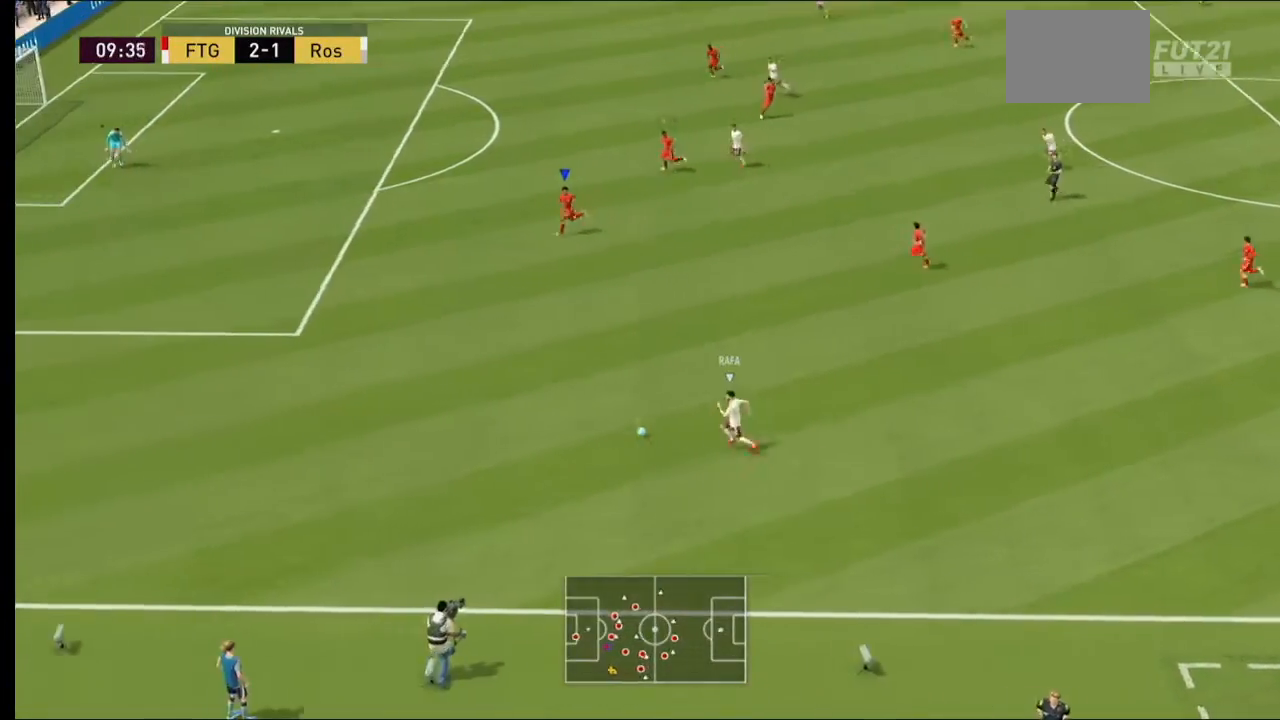
{"buttons": ["R2"], "left_stick": "down-left", "right_stick": "center", "events": []}
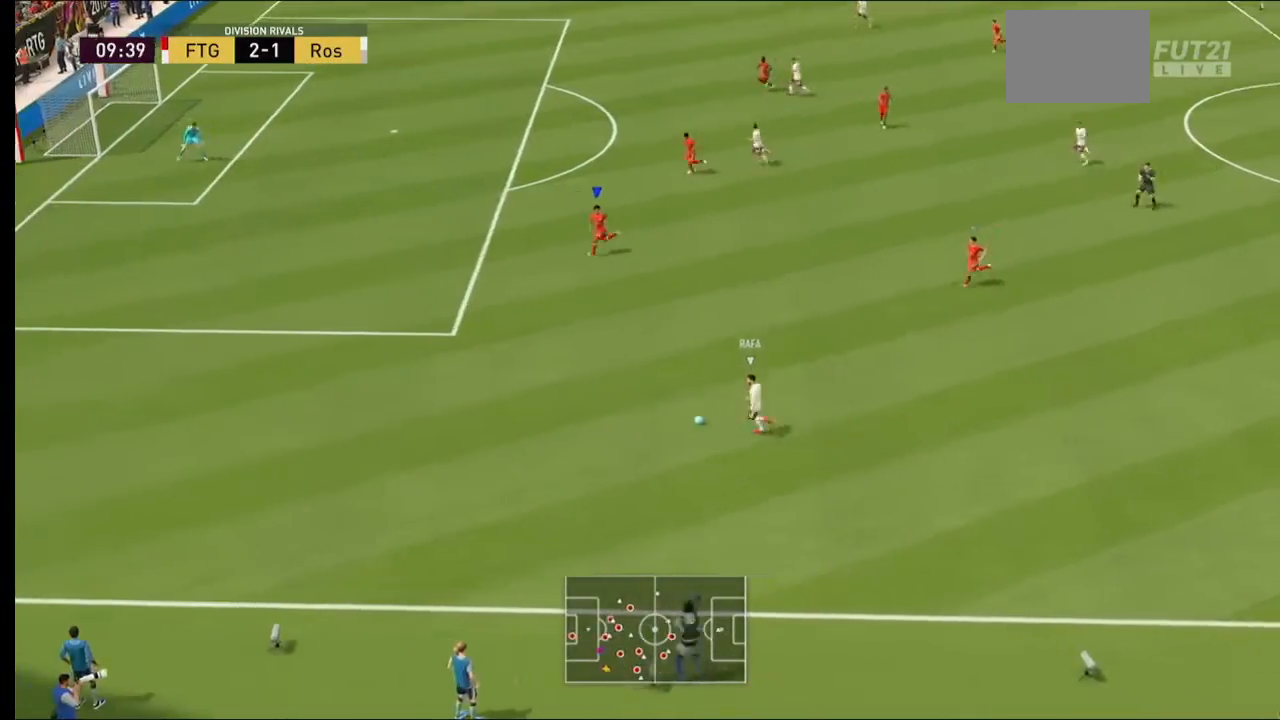
{"buttons": ["R2"], "left_stick": "down-left", "right_stick": "center", "events": []}
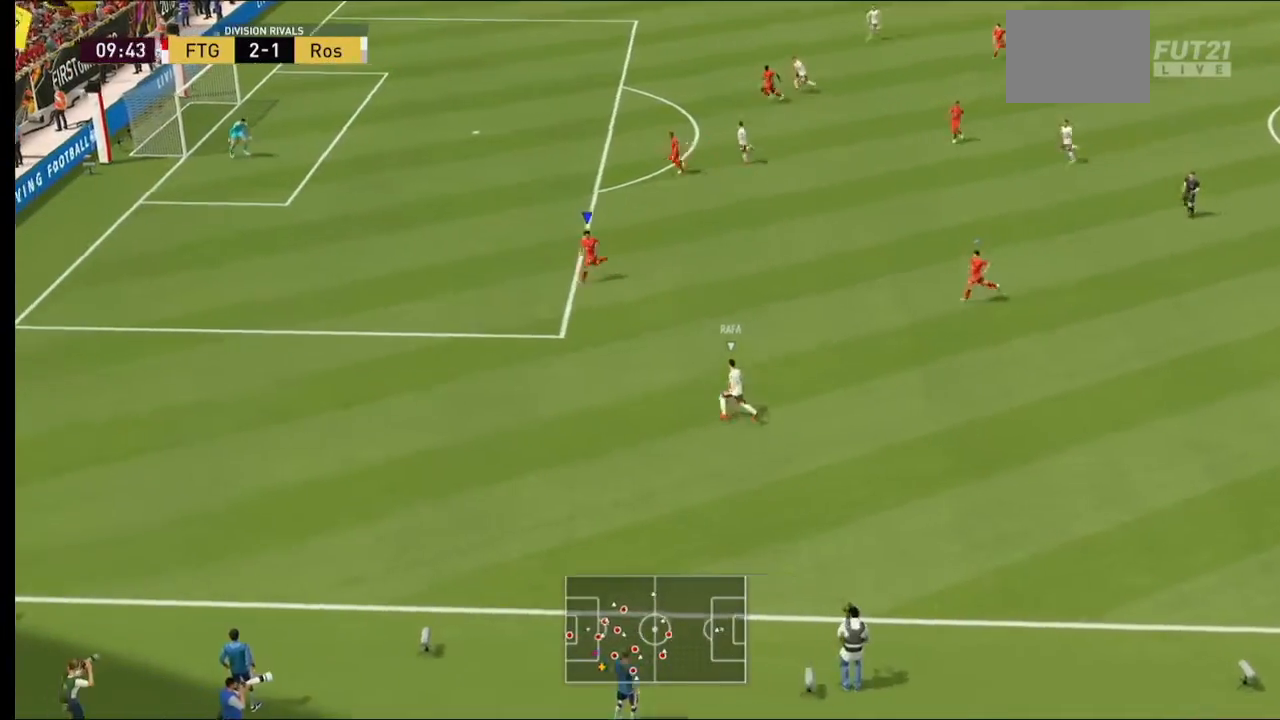
{"buttons": ["L2", "R2"], "left_stick": "right", "right_stick": "center", "events": [[233, "left_stick", "down-right"], [267, "L2", "down"], [400, "left_stick", "right"]]}
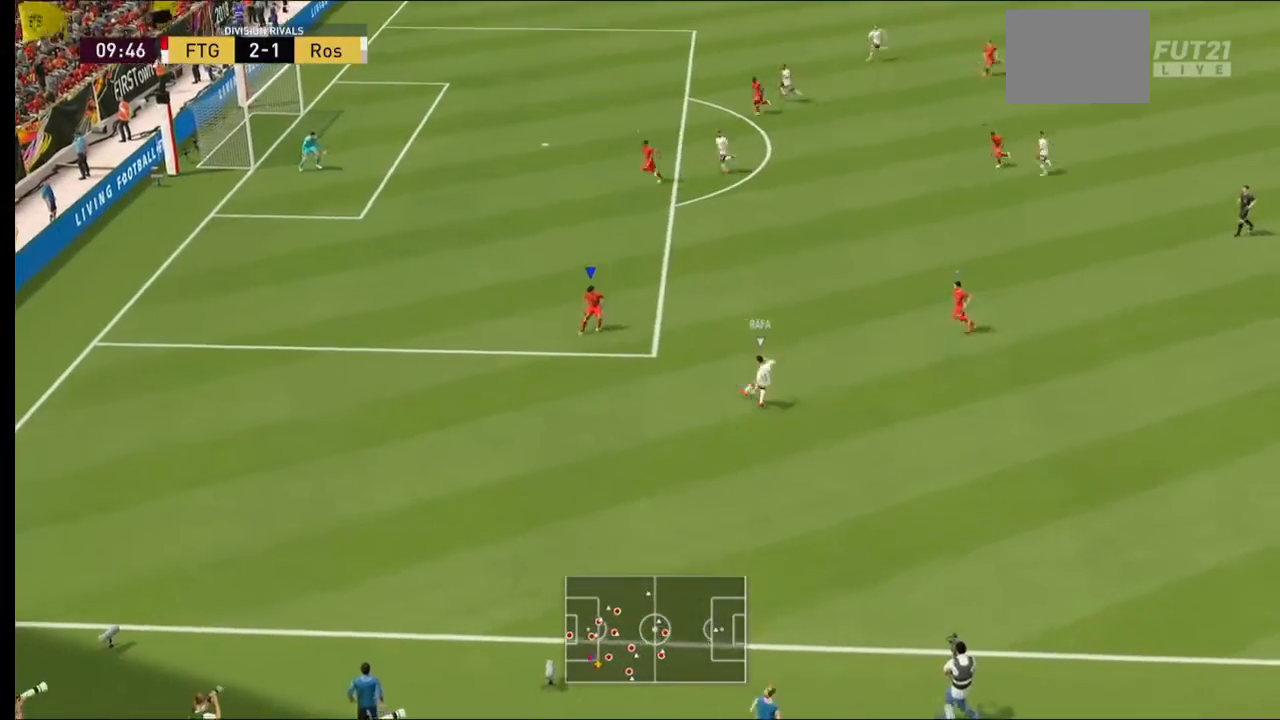
{"buttons": ["L2", "R2"], "left_stick": "up-right", "right_stick": "center", "events": [[300, "left_stick", "up-right"]]}
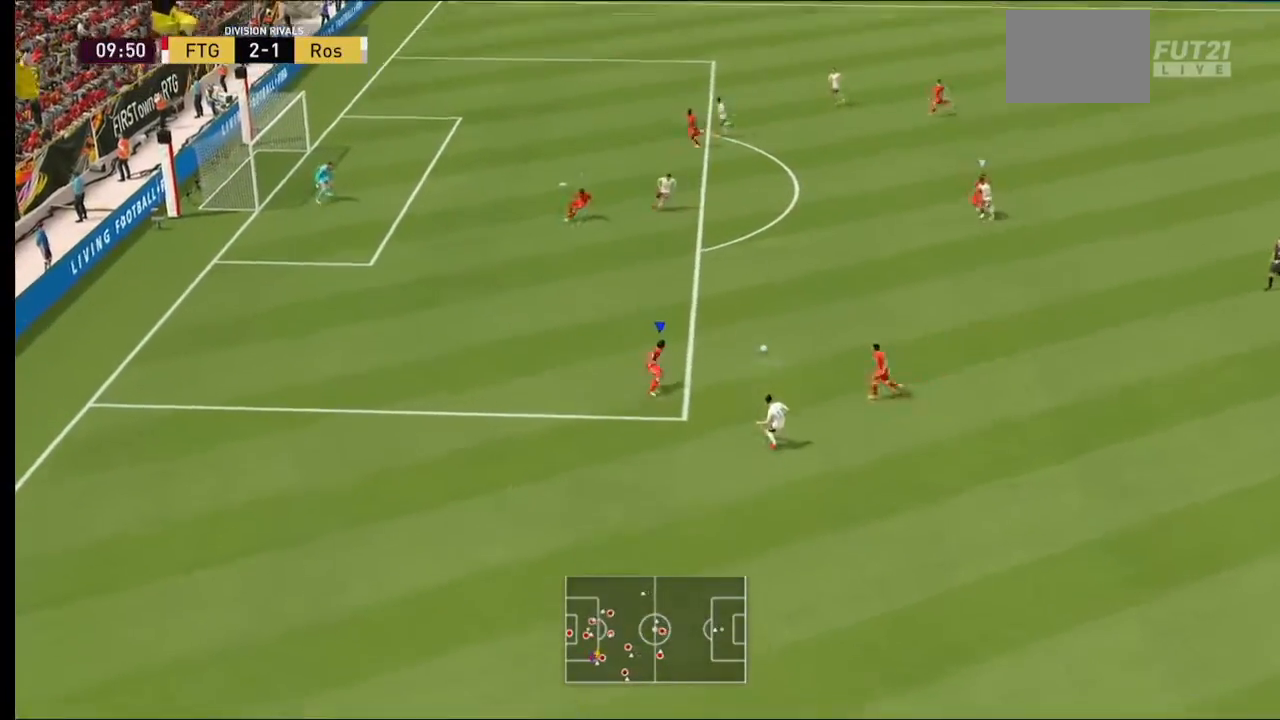
{"buttons": ["R2"], "left_stick": "up-right", "right_stick": "center", "events": [[33, "L2", "up"]]}
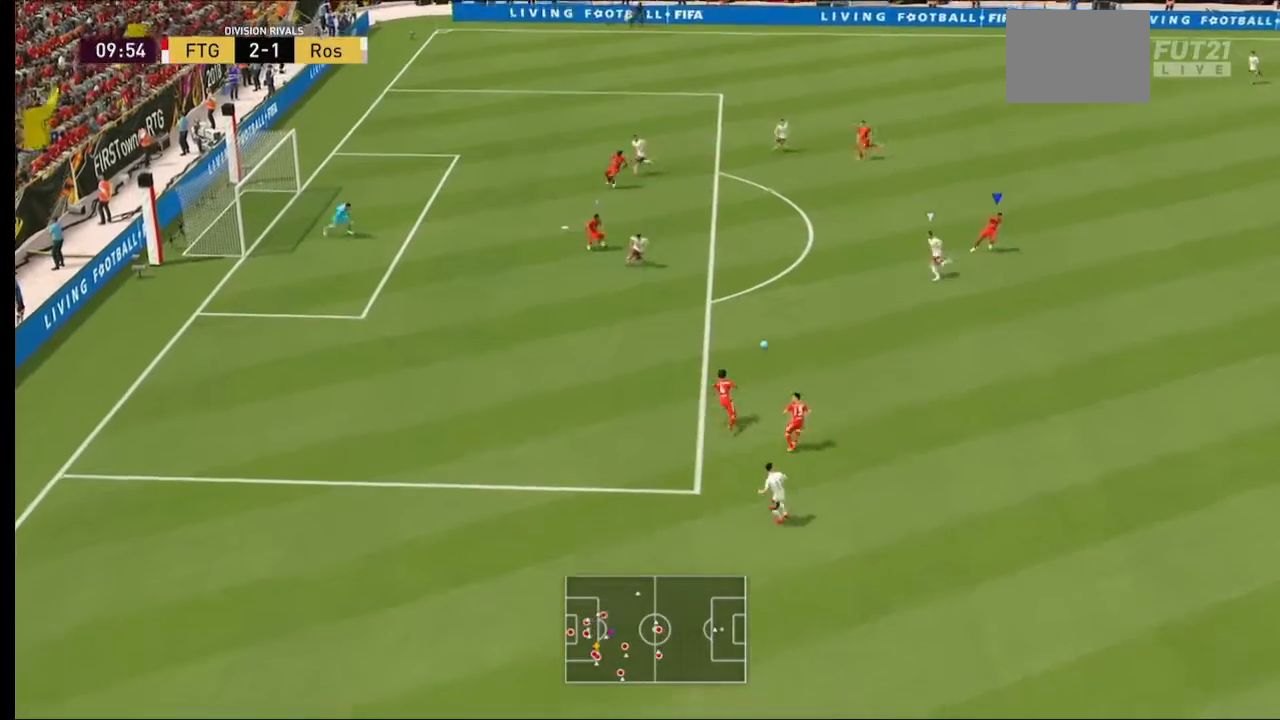
{"buttons": ["R2"], "left_stick": "down-right", "right_stick": "center", "events": [[67, "left_stick", "right"], [233, "R1", "down"], [300, "R1", "up"], [433, "left_stick", "down-right"]]}
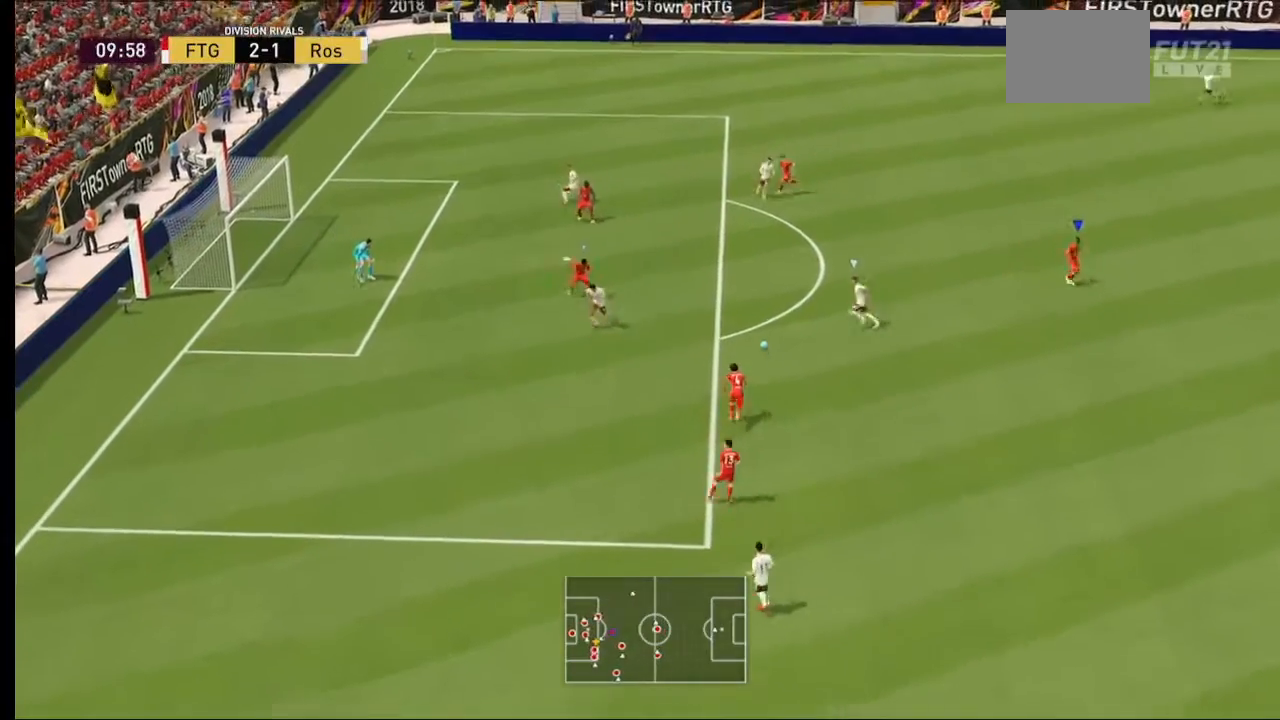
{"buttons": ["L2", "R2"], "left_stick": "up-right", "right_stick": "center", "events": [[133, "left_stick", "down"], [367, "L2", "down"], [400, "left_stick", "right"], [433, "L2", "up"], [500, "L2", "down"], [500, "left_stick", "up-right"]]}
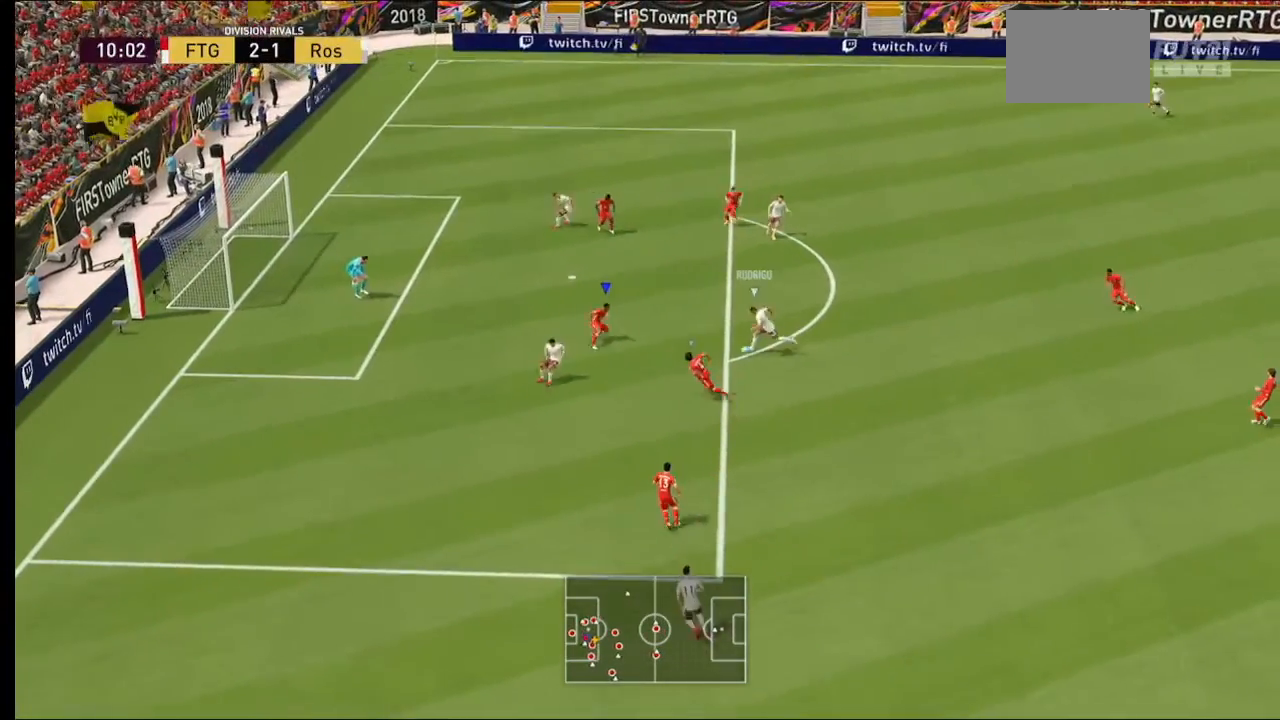
{"buttons": ["R2"], "left_stick": "up", "right_stick": "center"}
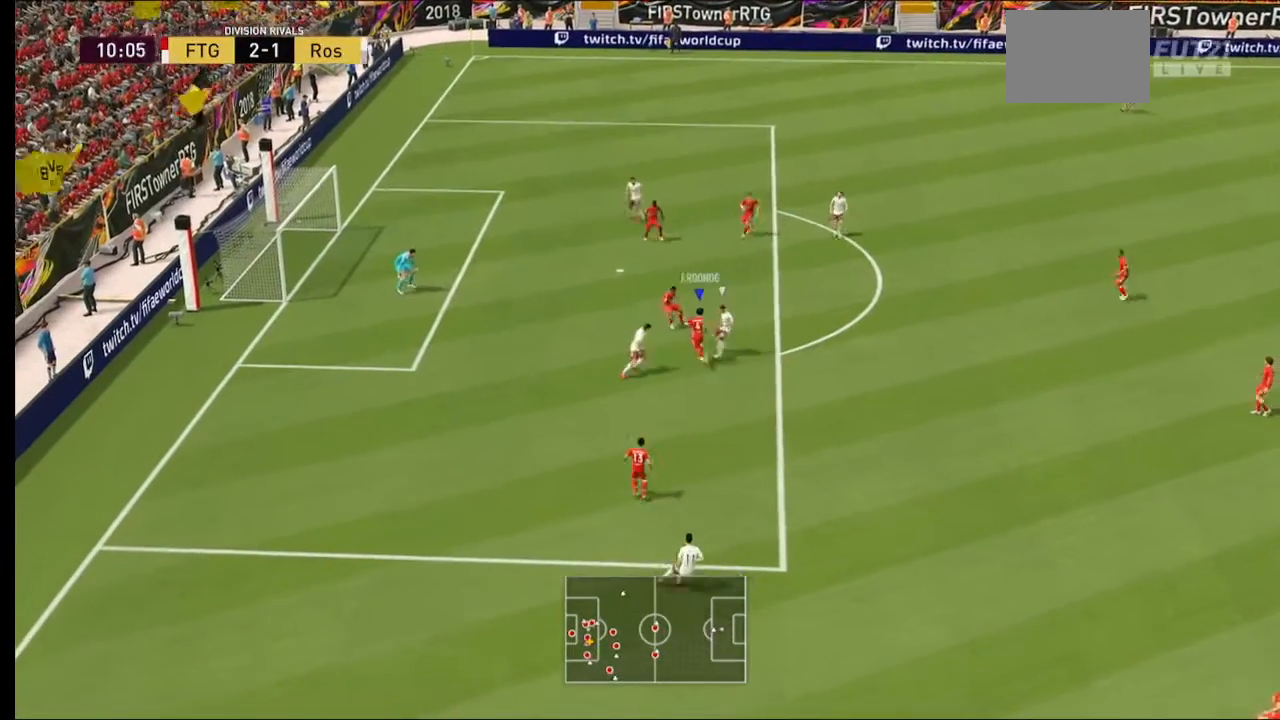
{"buttons": ["R2"], "left_stick": "up-right", "right_stick": "center", "events": [[67, "left_stick", "left"], [200, "L2", "down"], [300, "left_stick", "up-left"], [333, "Y", "down"], [433, "left_stick", "up-right"], [467, "L2", "up"], [500, "Y", "up"]]}
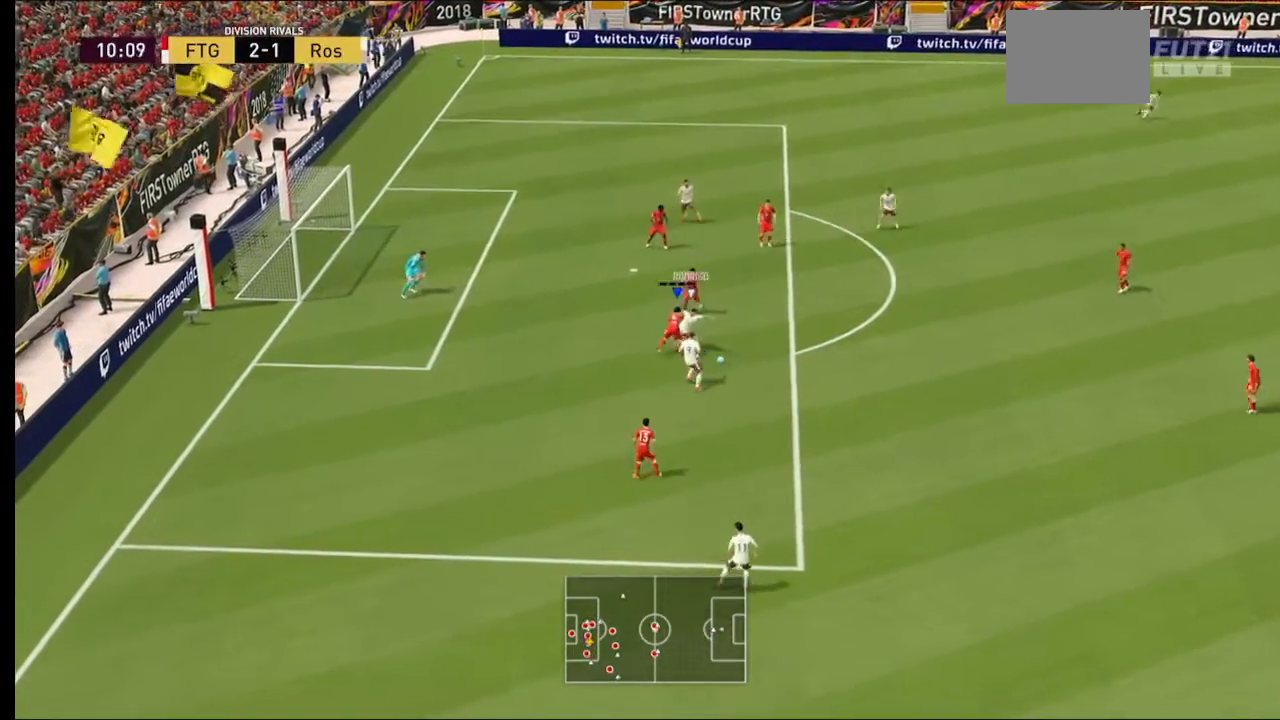
{"buttons": ["R2"], "left_stick": "right", "right_stick": "center"}
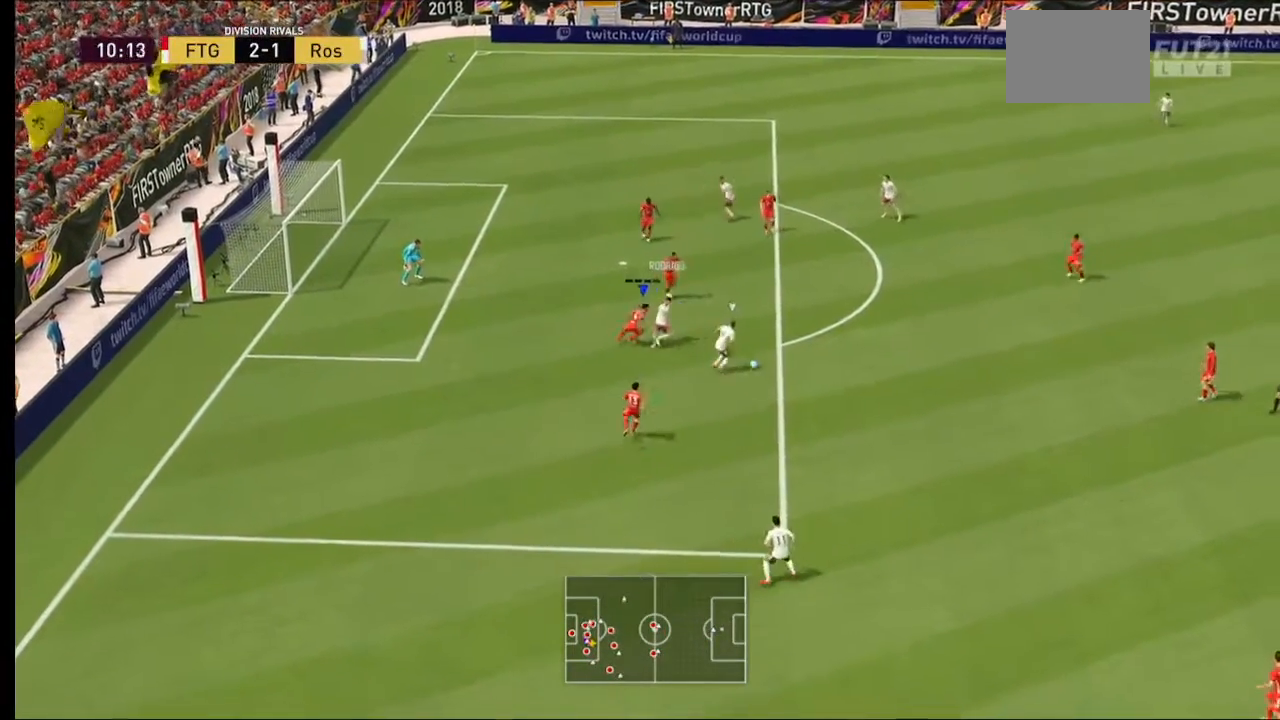
{"buttons": ["L2", "R2"], "left_stick": "right", "right_stick": "center", "events": [[100, "L2", "down"]]}
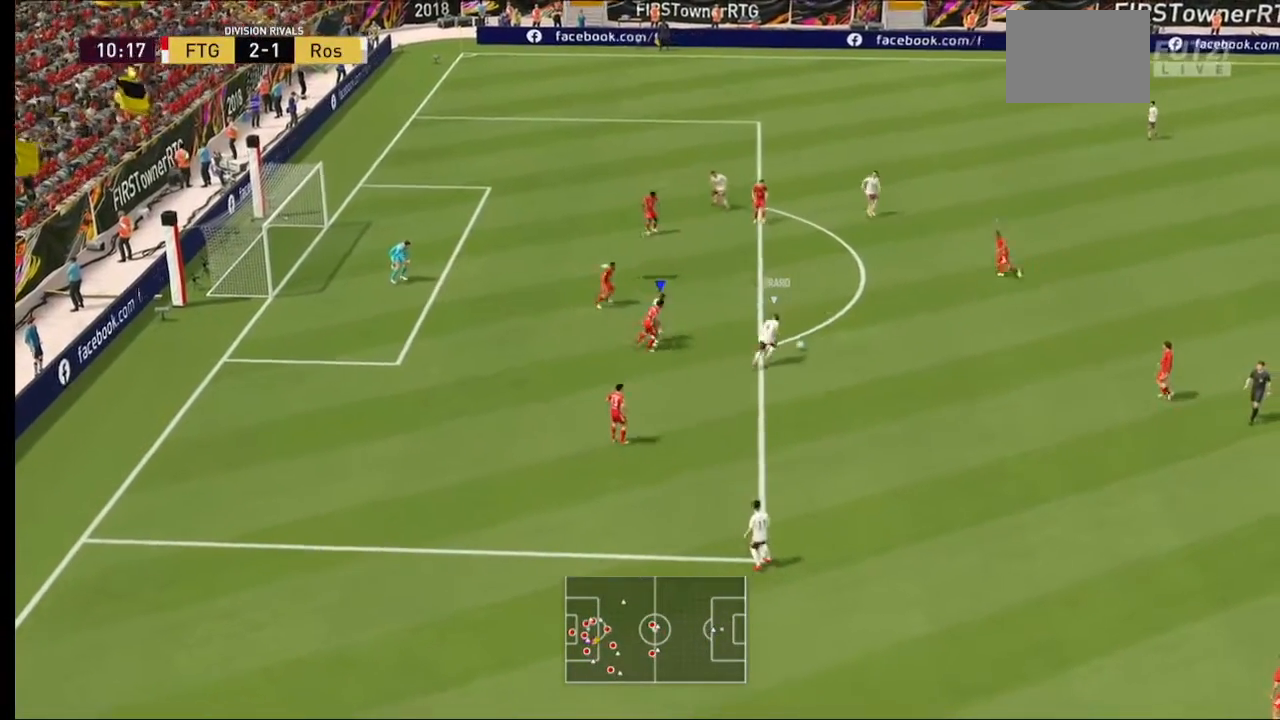
{"buttons": ["L2"], "left_stick": "up-right", "right_stick": "center", "events": [[400, "left_stick", "up-right"], [467, "R2", "up"]]}
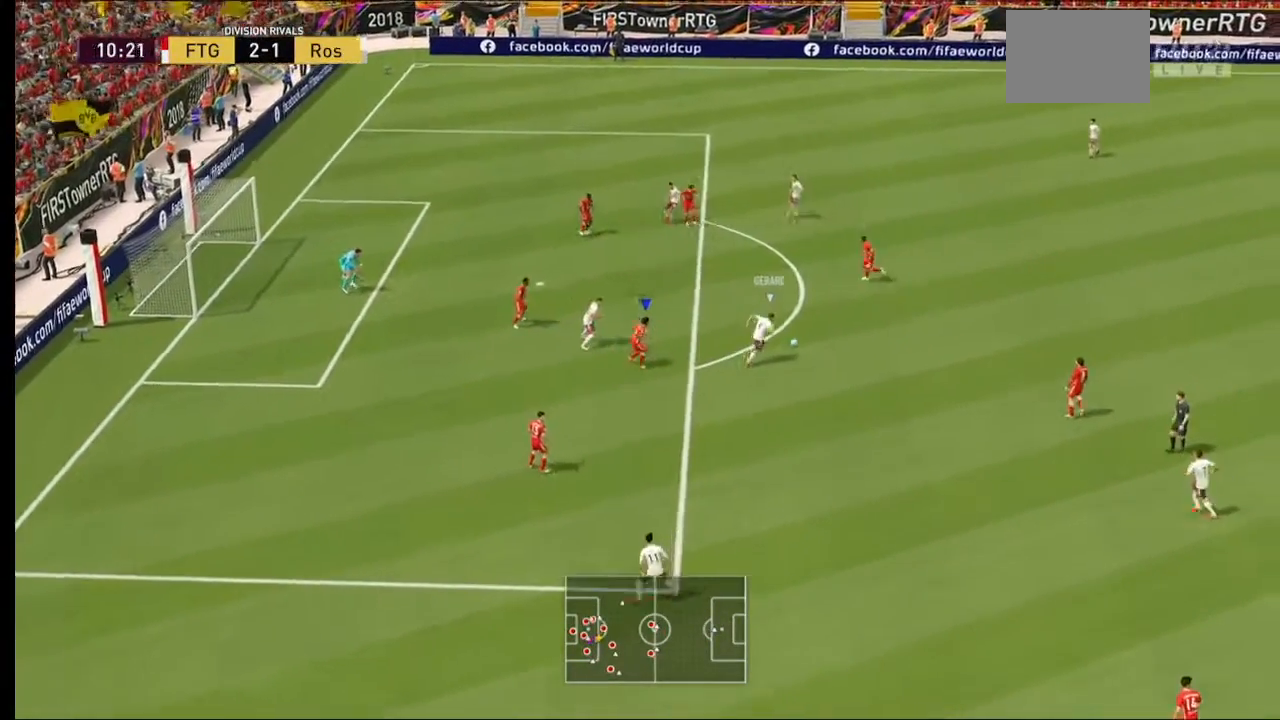
{"buttons": ["L2", "R2"], "left_stick": "up-right", "right_stick": "center", "events": [[33, "R2", "down"], [200, "L2", "up"], [200, "R2", "up"], [267, "L2", "down"], [333, "R2", "down"], [367, "A", "down"], [433, "A", "up"]]}
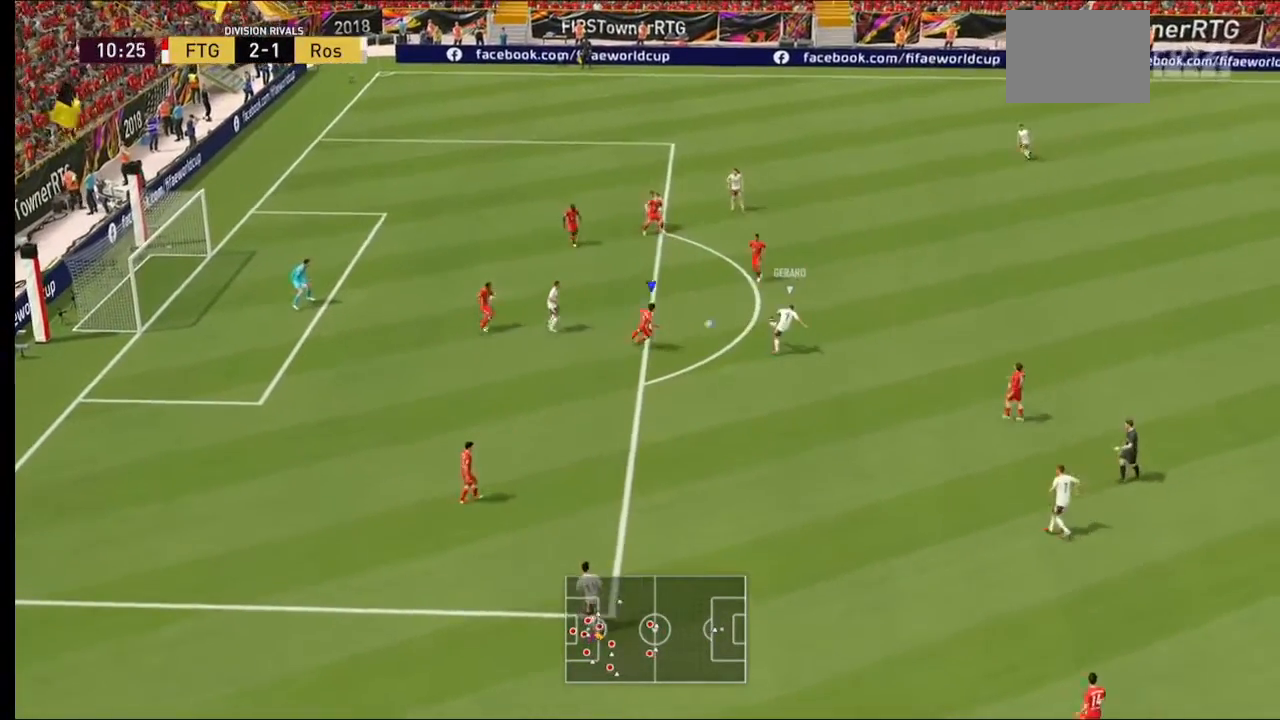
{"buttons": ["R2"], "left_stick": "up-right", "right_stick": "center", "events": [[367, "L2", "up"]]}
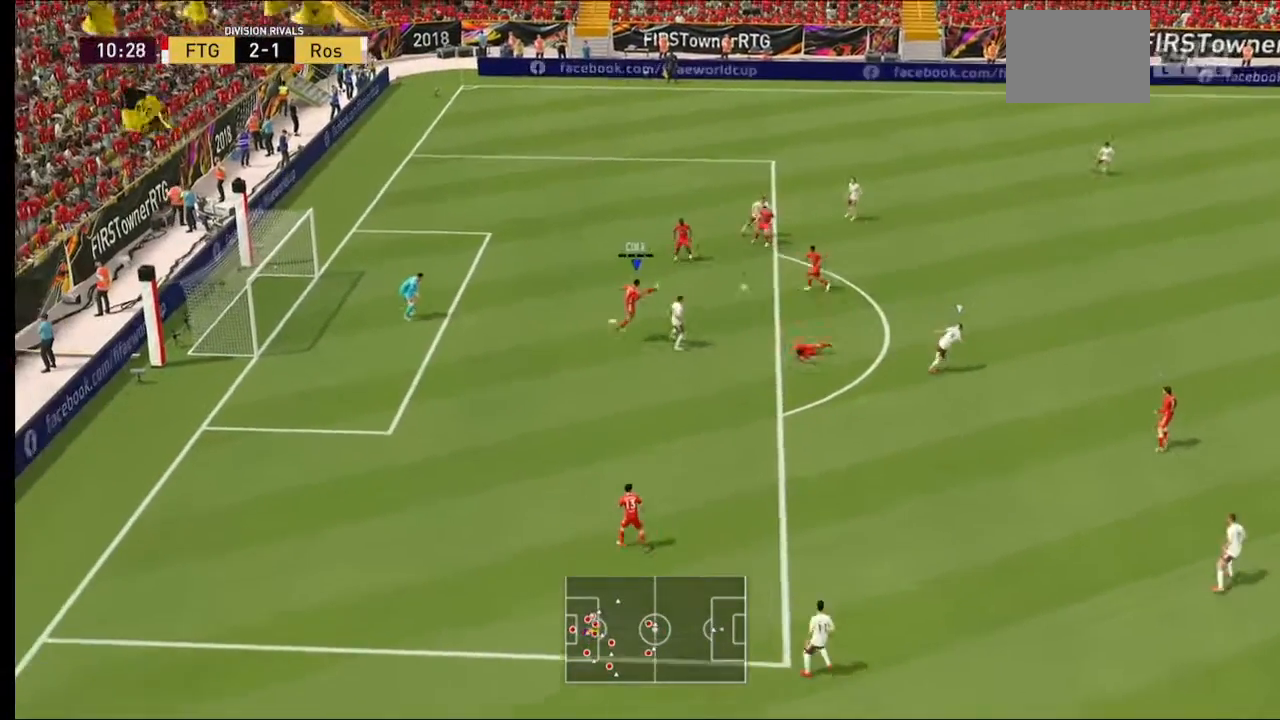
{"buttons": ["R2"], "left_stick": "up-right", "right_stick": "center", "events": []}
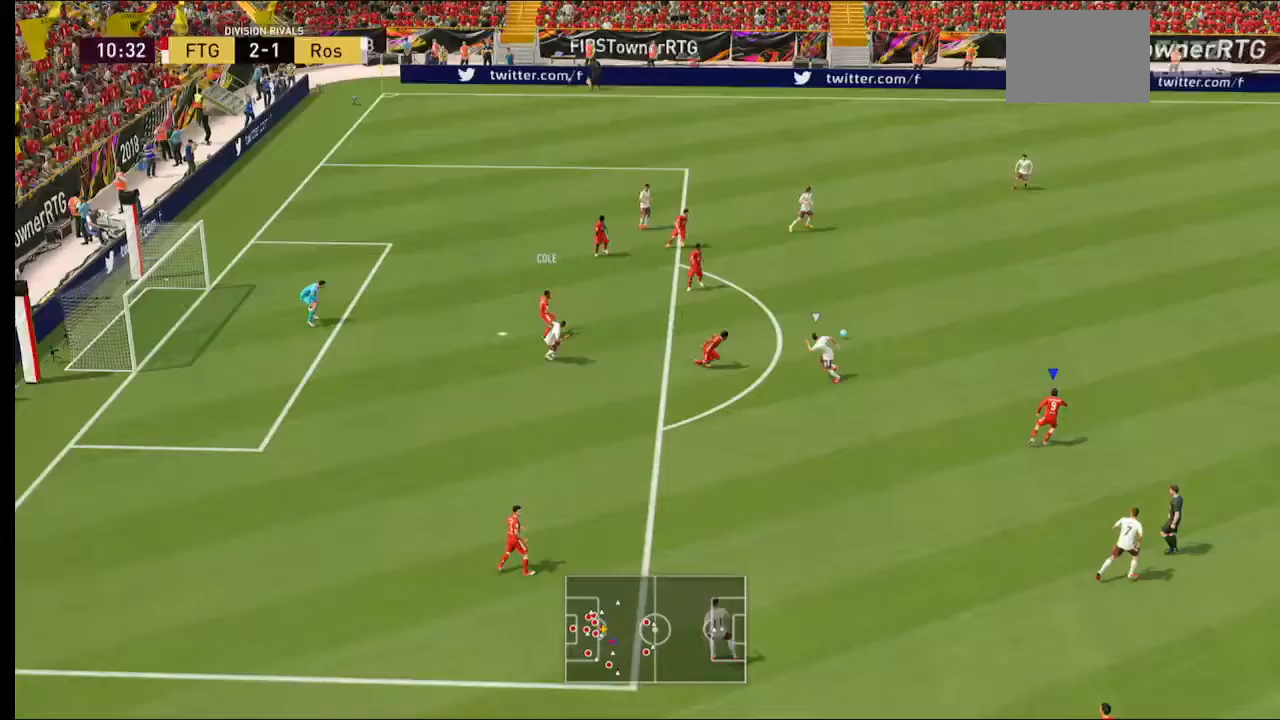
{"buttons": ["R2"], "left_stick": "up-right", "right_stick": "center", "events": []}
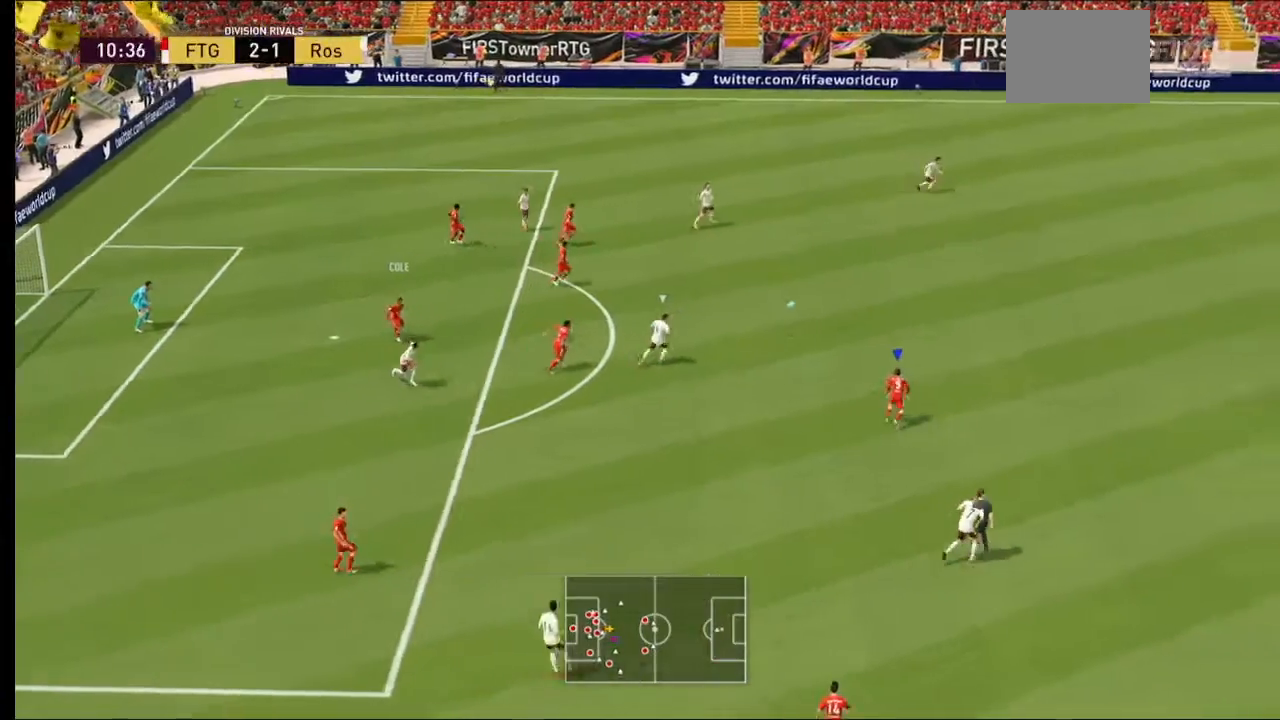
{"buttons": ["R2"], "left_stick": "right", "right_stick": "center", "events": [[300, "left_stick", "right"]]}